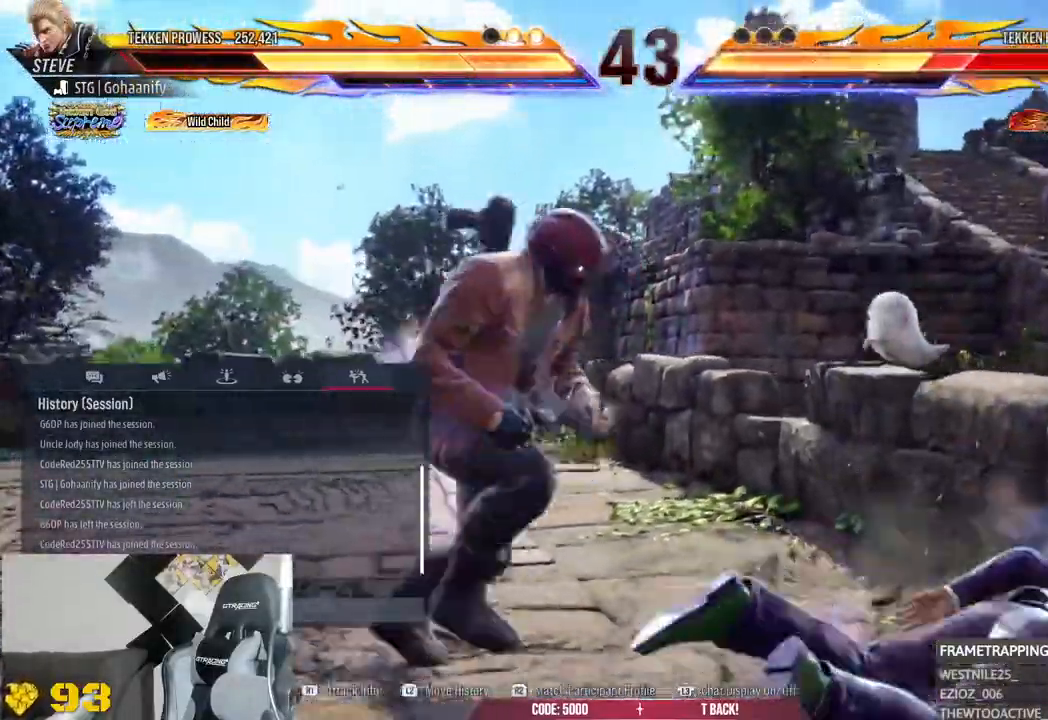
Gameplay with a controller (PlayStation layout); each line is a JSON object with the inputs held at the frame after it (dt_ms = milliseconds from this image to that frame). "events" lists button and stick changes between this image and that frame as [ms after this image, input, new state], when the widget could be followed in between.
{"dt_ms": 500, "buttons": [], "left_stick": "center", "right_stick": "center", "events": [[200, "right_stick", "center"]]}
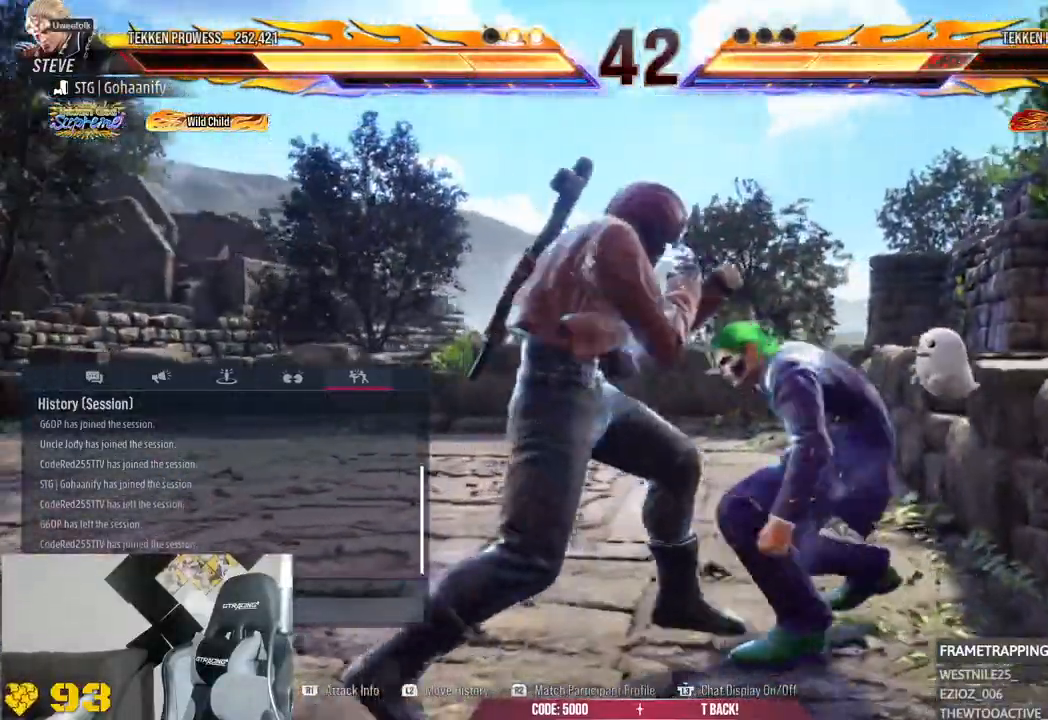
{"dt_ms": 1000, "buttons": [], "left_stick": "center", "right_stick": "center"}
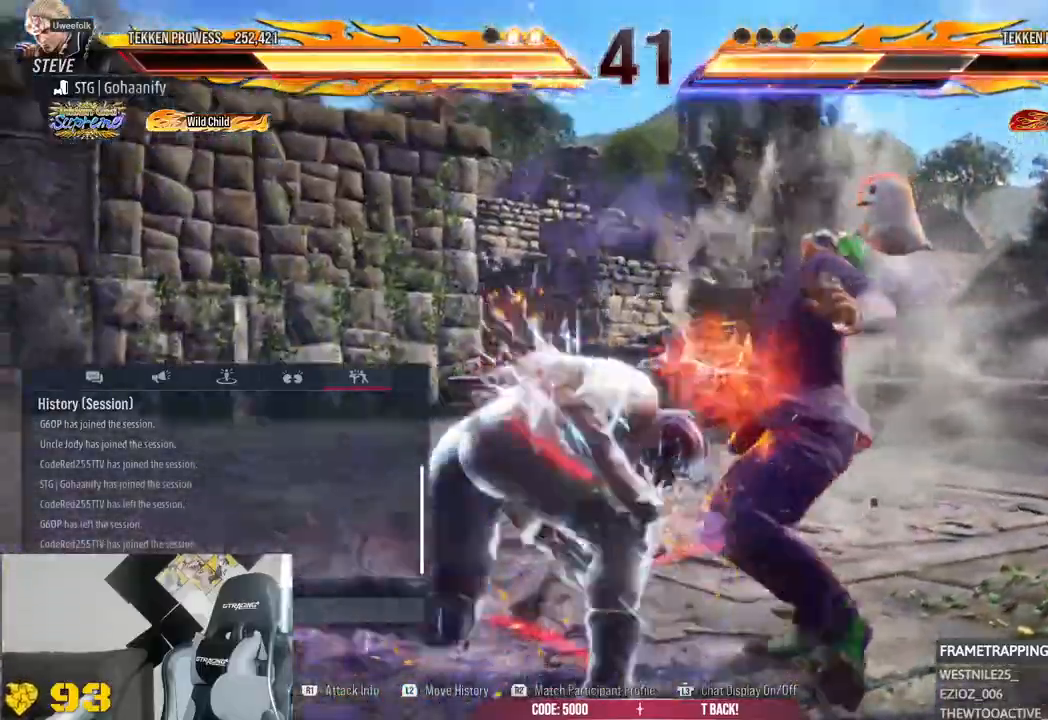
{"dt_ms": 500, "buttons": [], "left_stick": "center", "right_stick": "center", "events": []}
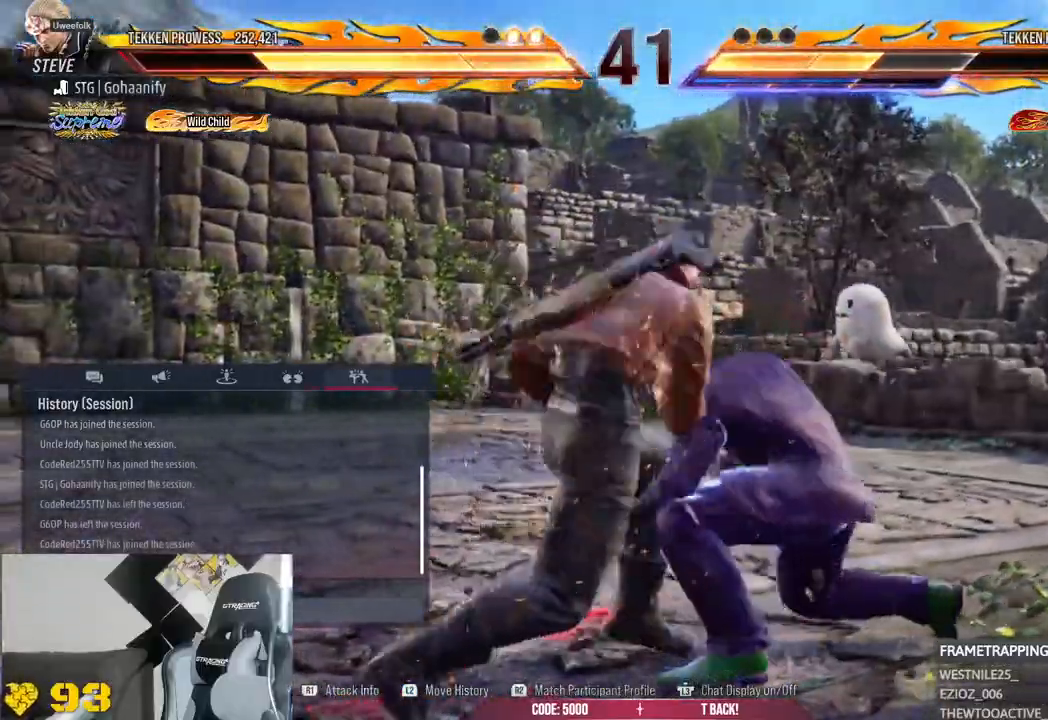
{"dt_ms": 500, "buttons": [], "left_stick": "center", "right_stick": "center", "events": []}
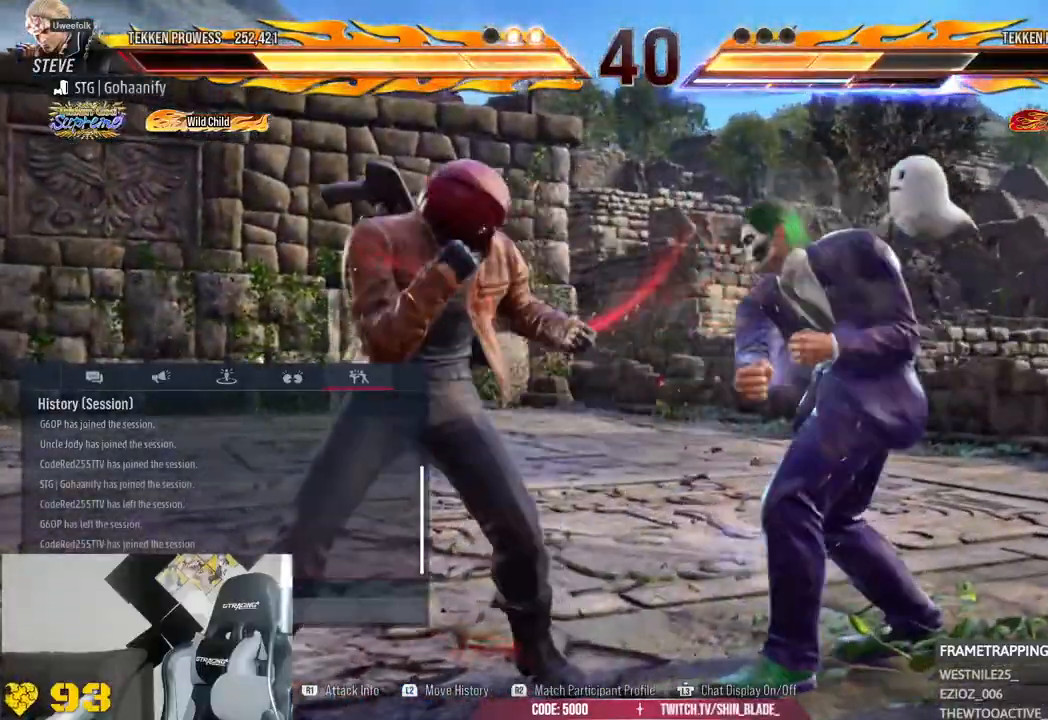
{"dt_ms": 500, "buttons": [], "left_stick": "center", "right_stick": "center", "events": []}
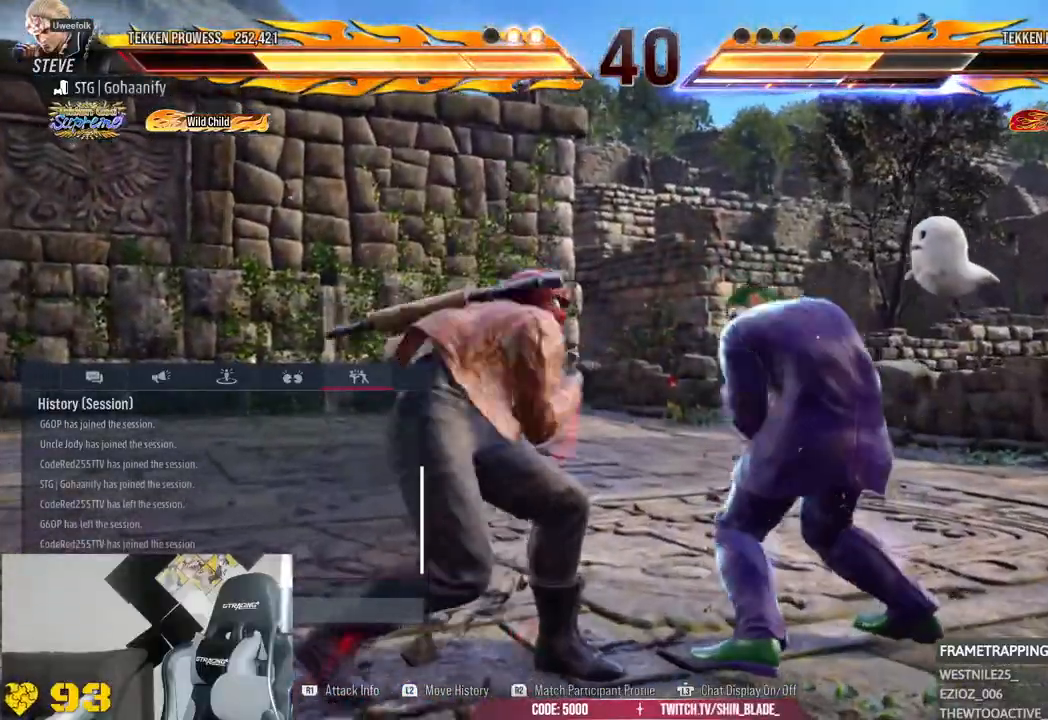
{"dt_ms": 500, "buttons": [], "left_stick": "right", "right_stick": "center", "events": [[83, "left_stick", "right"]]}
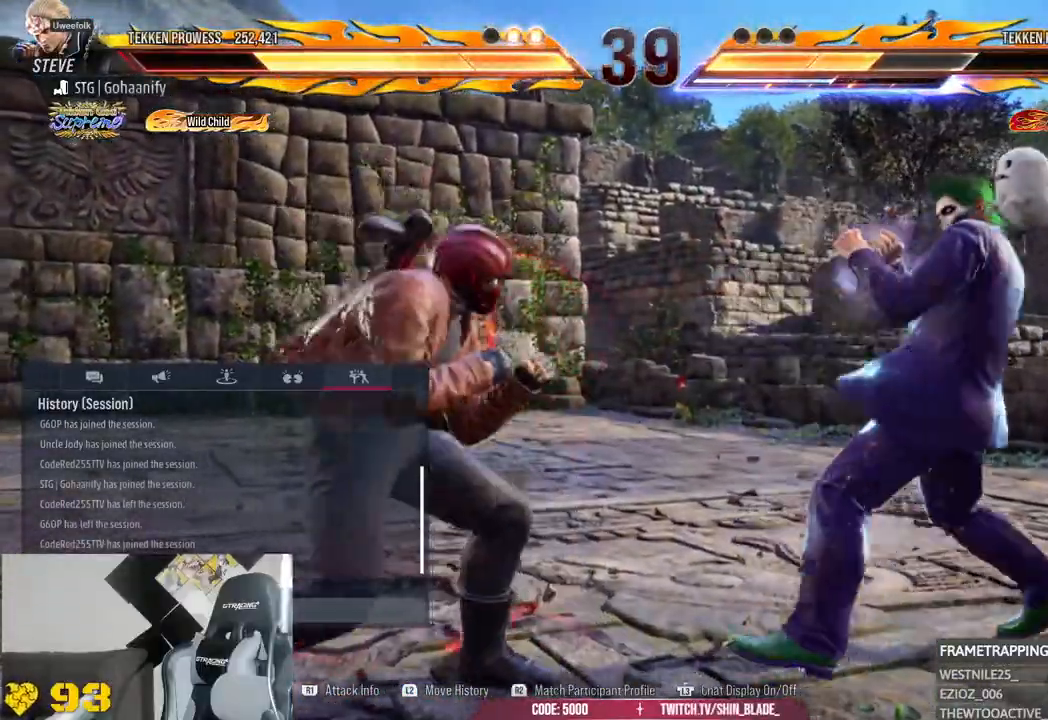
{"dt_ms": 500, "buttons": [], "left_stick": "right", "right_stick": "center", "events": [[100, "left_stick", "center"], [267, "left_stick", "right"]]}
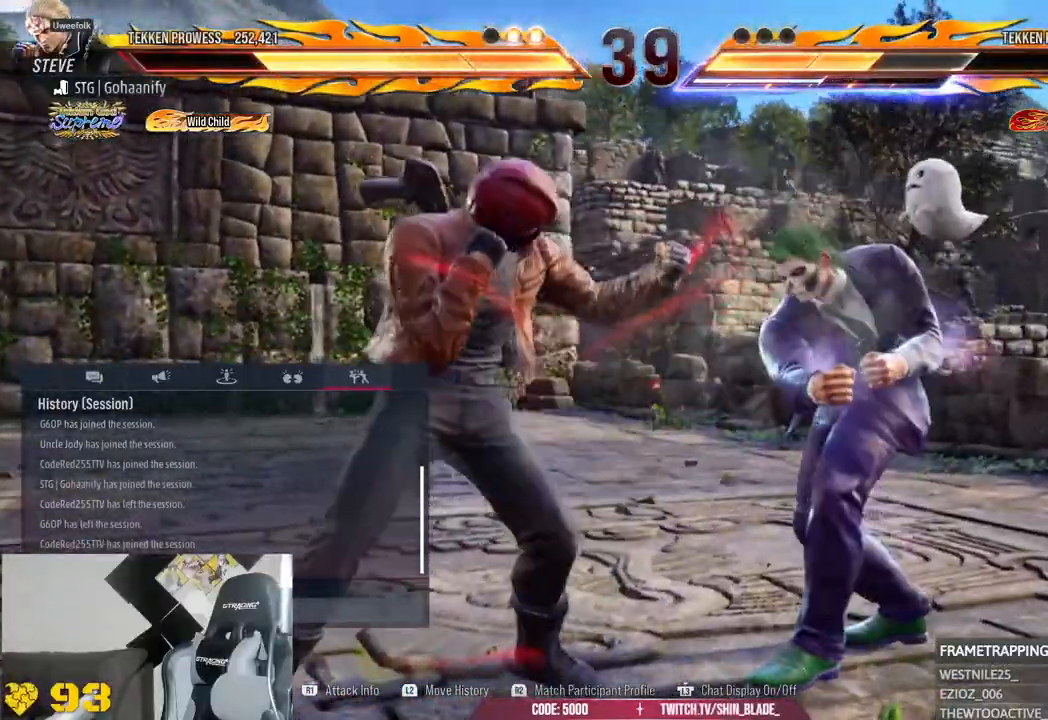
{"dt_ms": 500, "buttons": [], "left_stick": "center", "right_stick": "center", "events": [[467, "left_stick", "center"]]}
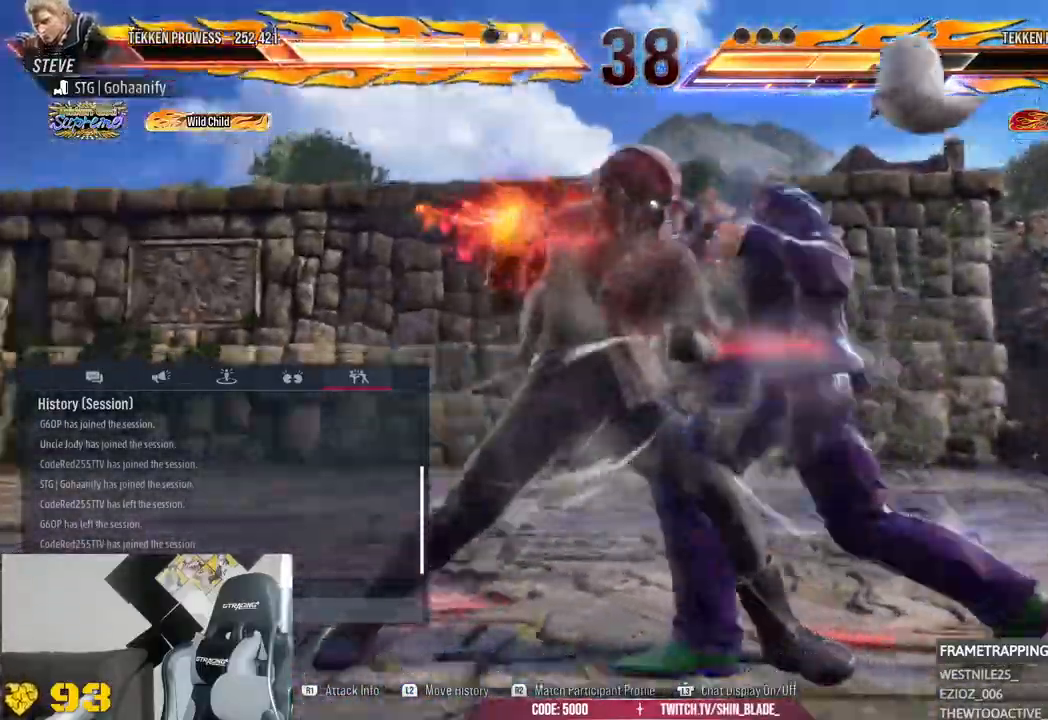
{"dt_ms": 500, "buttons": [], "left_stick": "center", "right_stick": "center", "events": []}
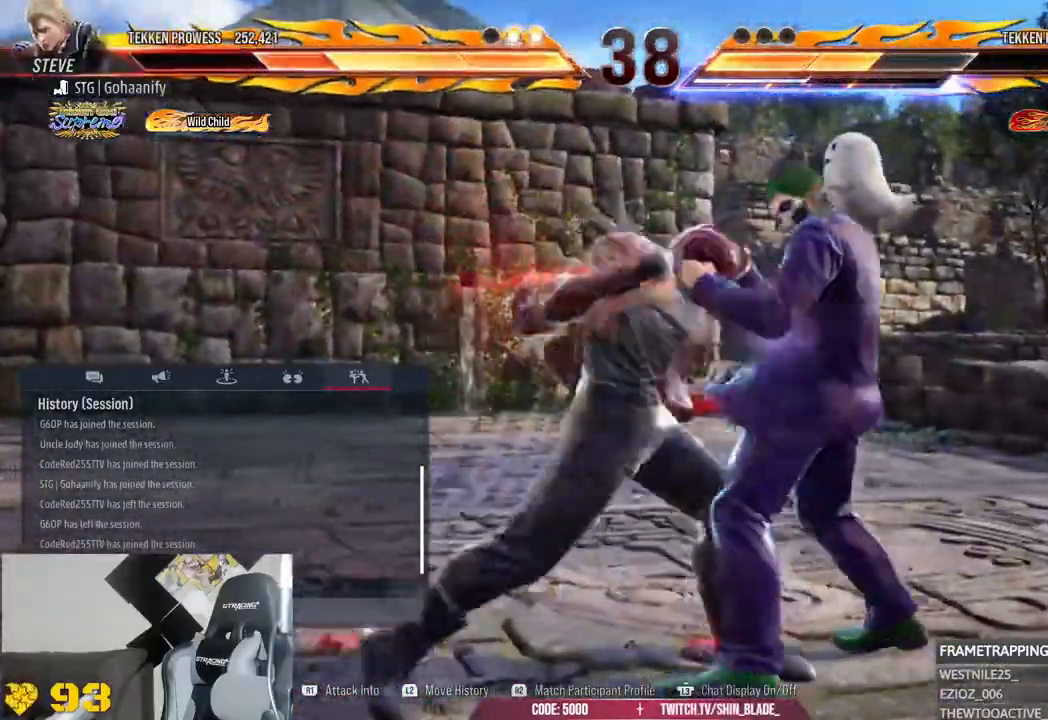
{"dt_ms": 500, "buttons": [], "left_stick": "center", "right_stick": "center", "events": [[250, "R1", "down"], [400, "R1", "up"]]}
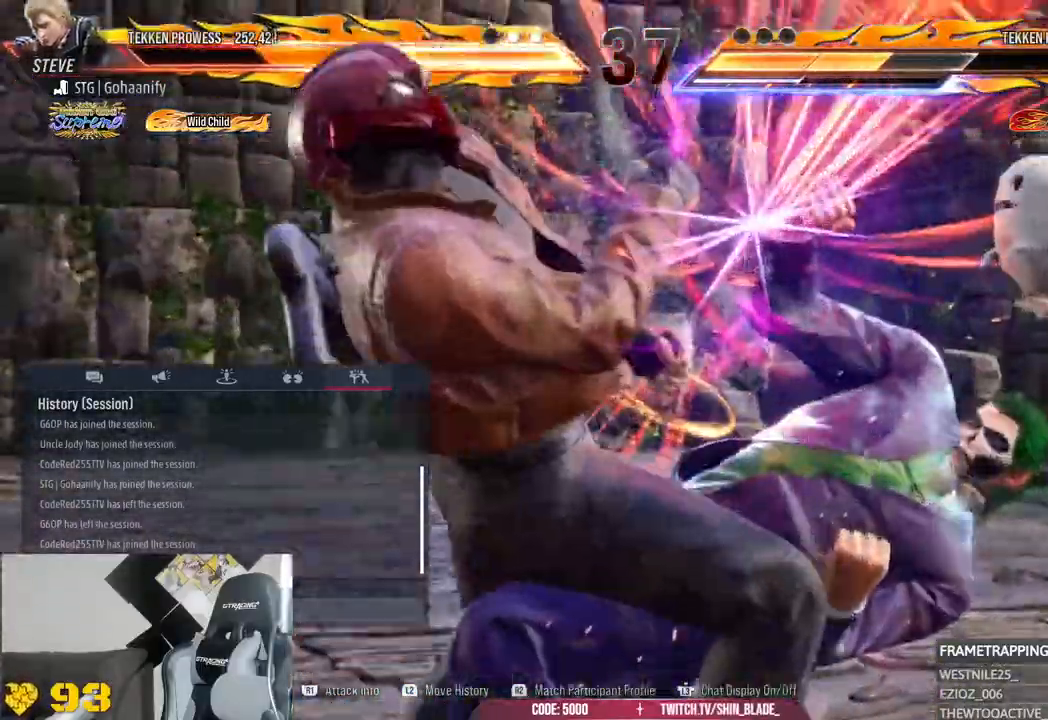
{"dt_ms": 500, "buttons": [], "left_stick": "center", "right_stick": "center", "events": []}
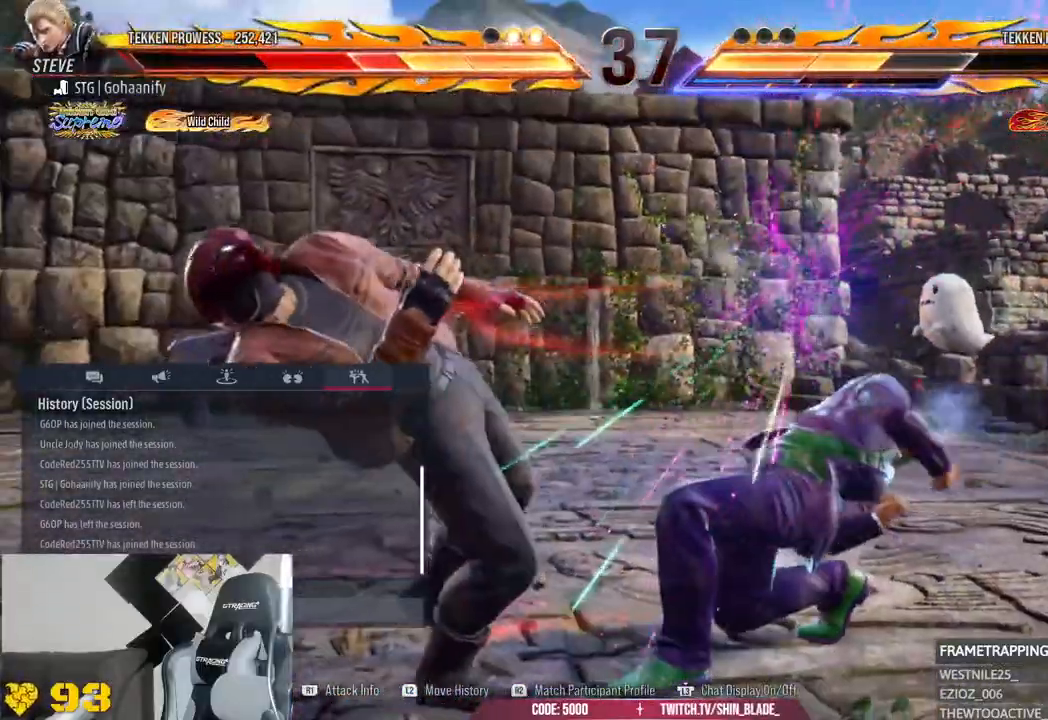
{"dt_ms": 500, "buttons": [], "left_stick": "center", "right_stick": "center", "events": []}
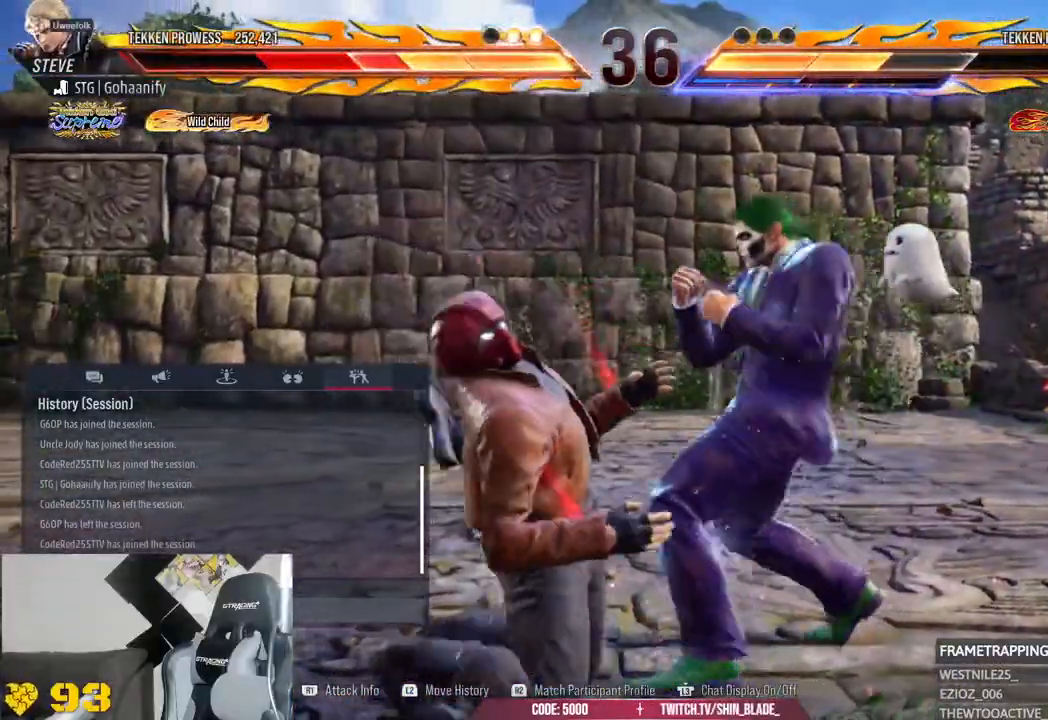
{"dt_ms": 1000, "buttons": [], "left_stick": "center", "right_stick": "center"}
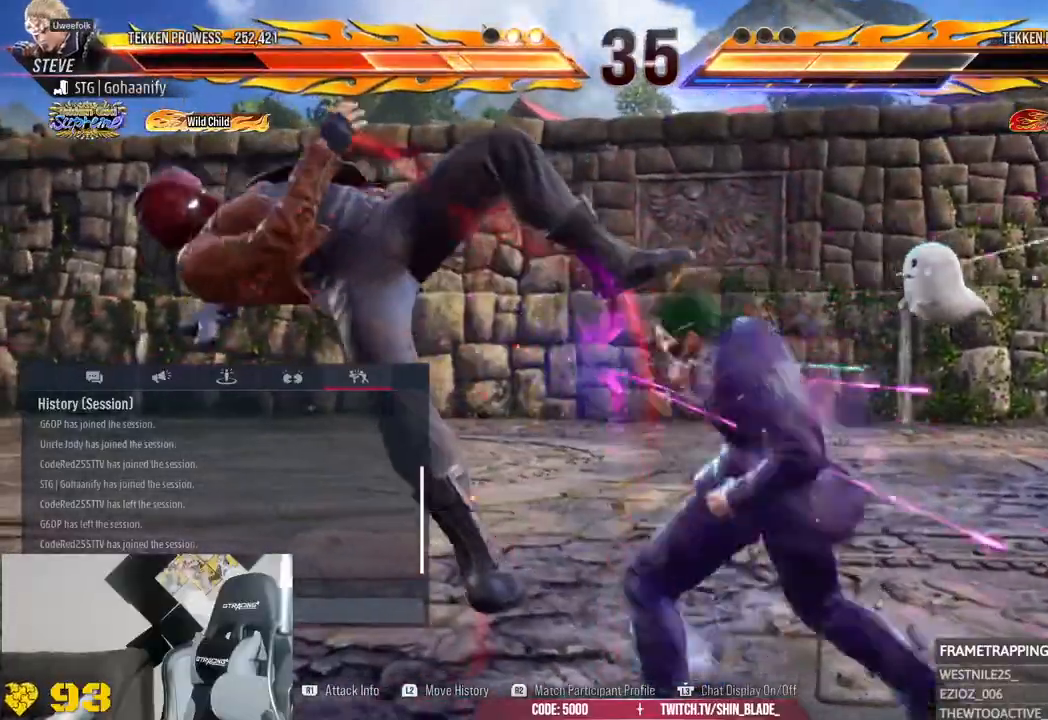
{"dt_ms": 500, "buttons": [], "left_stick": "center", "right_stick": "center", "events": []}
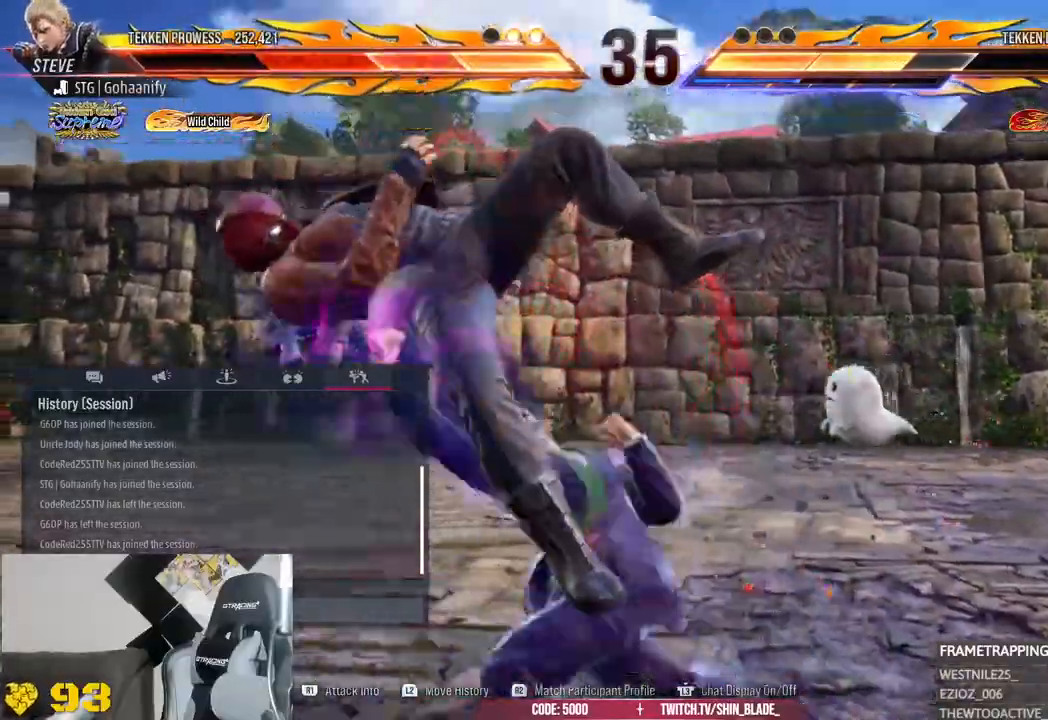
{"dt_ms": 500, "buttons": ["R2"], "left_stick": "center", "right_stick": "center"}
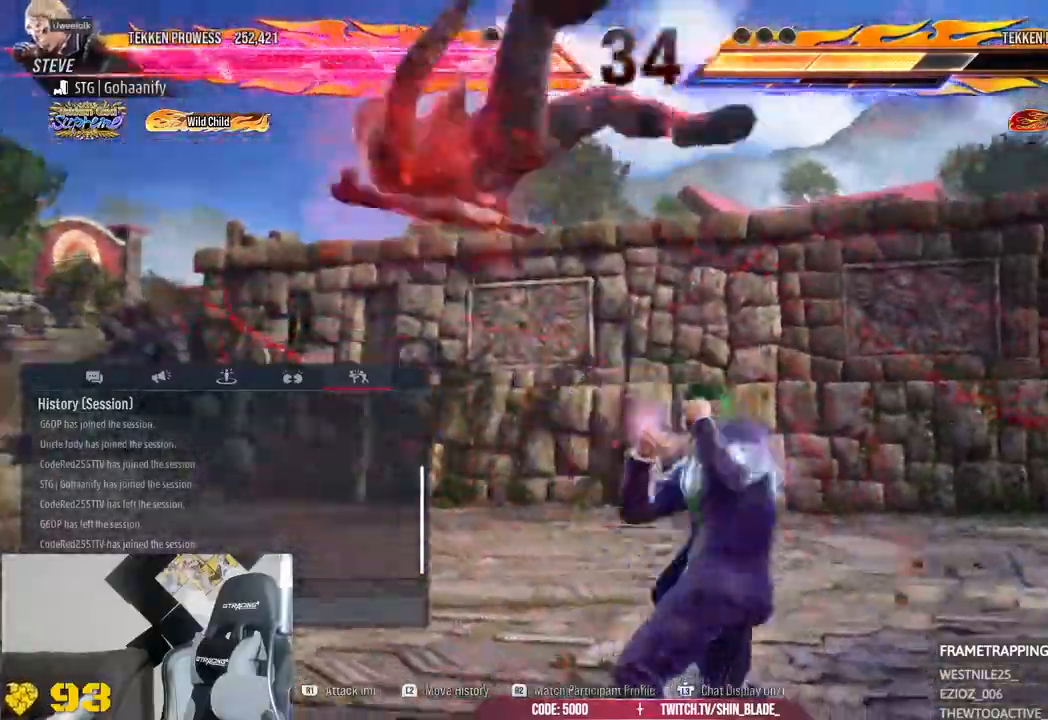
{"dt_ms": 500, "buttons": [], "left_stick": "center", "right_stick": "center"}